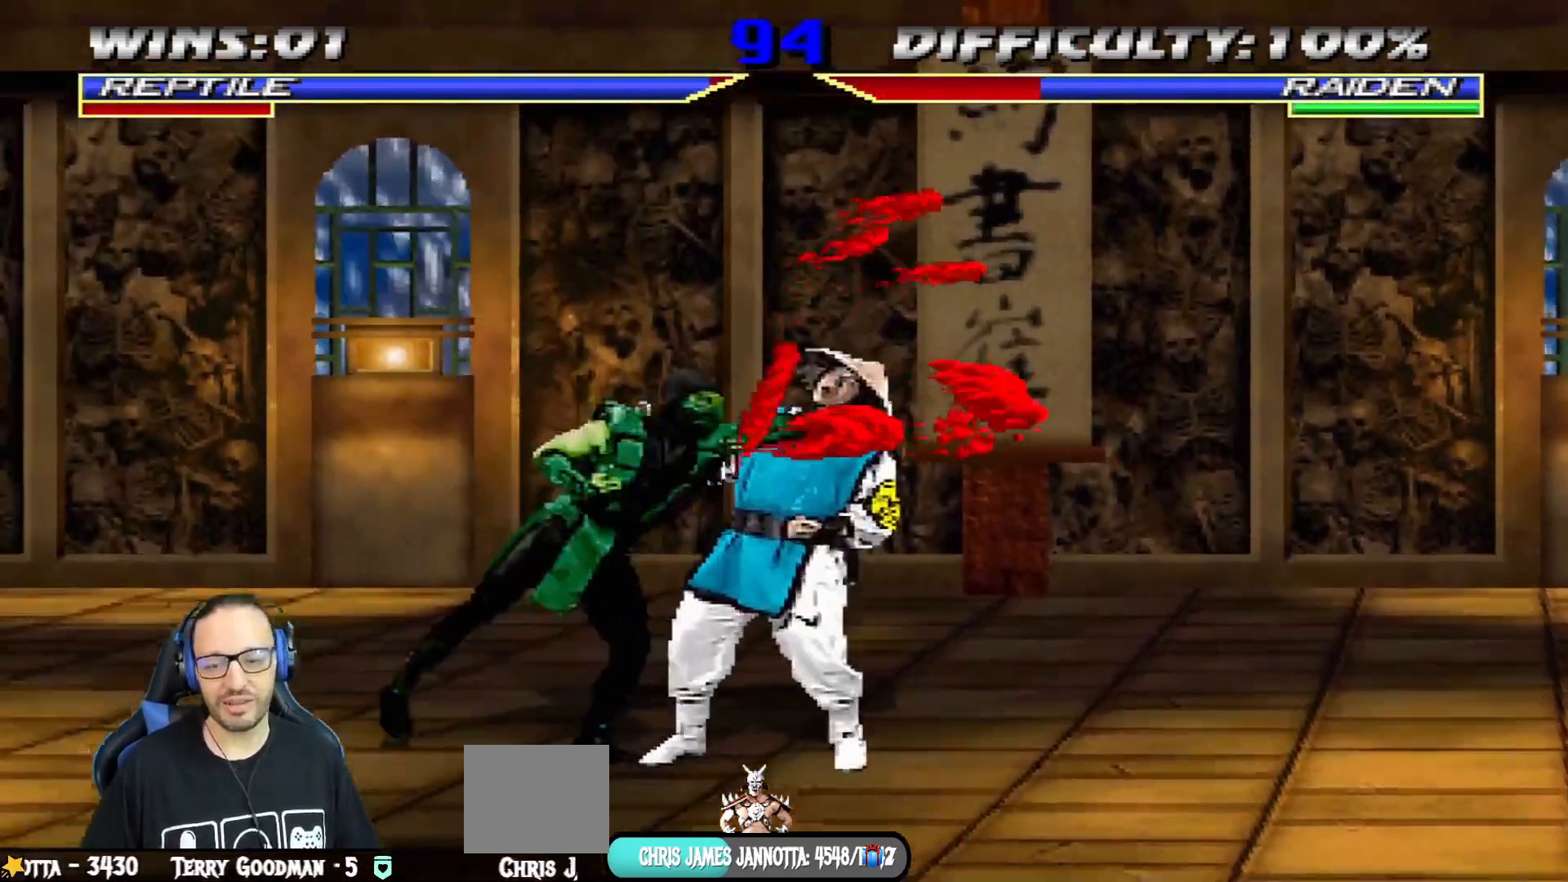
Gameplay with a controller (PlayStation layout); each line is a JSON object with the inputs held at the frame after it. "events" lists button and stick changes between this image and that frame as [ms after this image, input, new state], when the widget could be followed in between.
{"buttons": [], "left_stick": "center", "right_stick": "center", "events": [[67, "CROSS", "up"], [100, "CROSS", "down"], [184, "DPAD_RIGHT", "down"], [250, "DPAD_RIGHT", "up"], [300, "CROSS", "up"], [300, "DPAD_DOWN", "up"], [334, "L1", "up"]]}
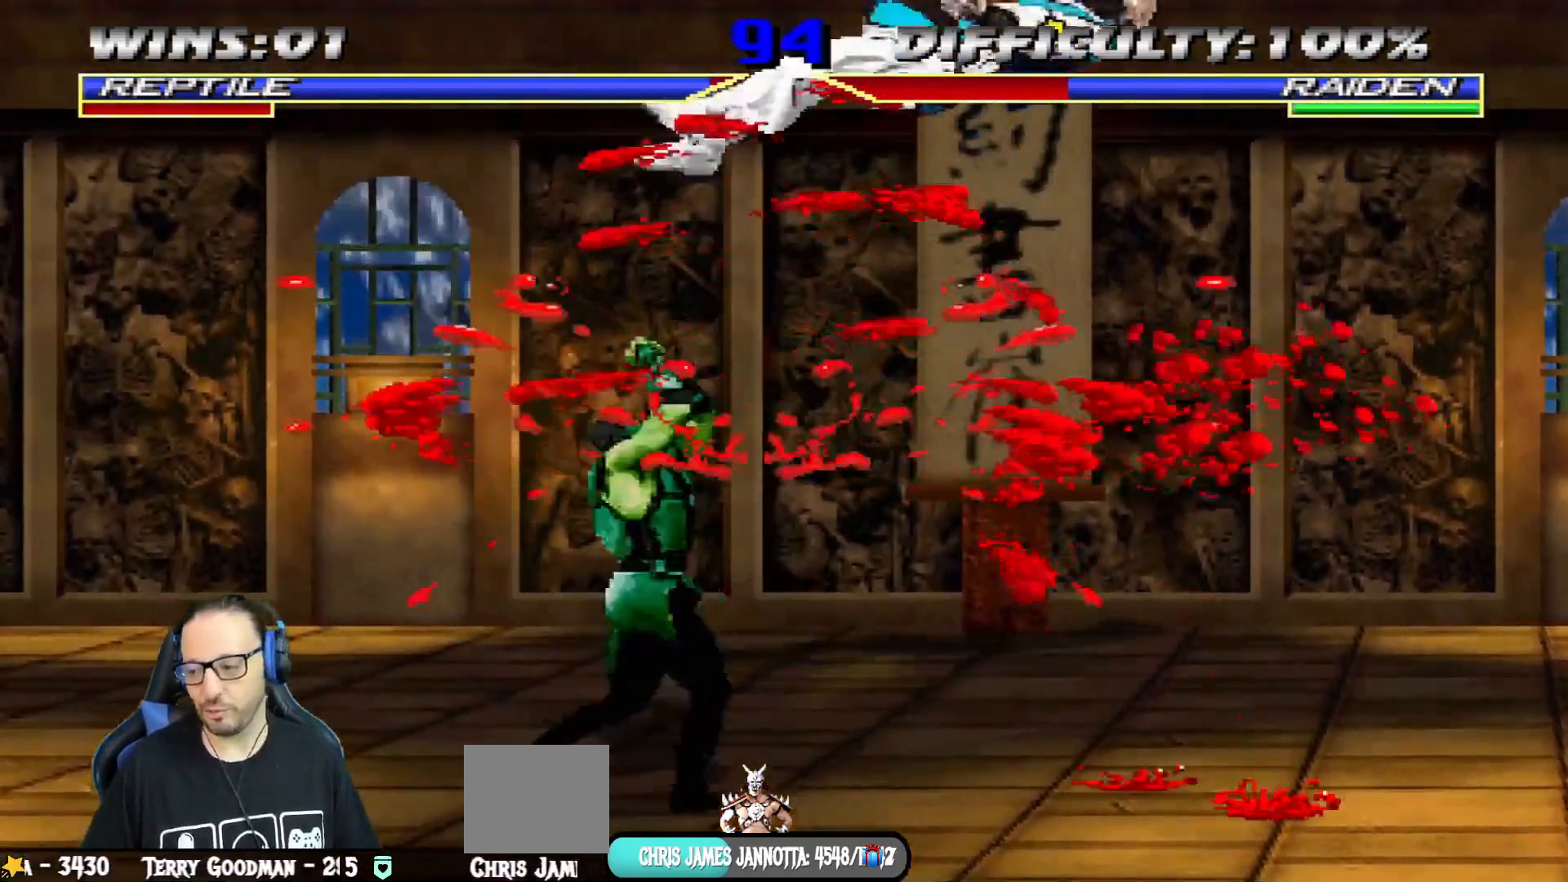
{"buttons": ["TRIANGLE", "L1", "DPAD_UP", "DPAD_RIGHT"], "left_stick": "center", "right_stick": "center", "events": [[50, "DPAD_RIGHT", "down"], [83, "DPAD_UP", "down"], [83, "L1", "down"], [250, "TRIANGLE", "down"], [333, "TRIANGLE", "up"], [383, "TRIANGLE", "down"]]}
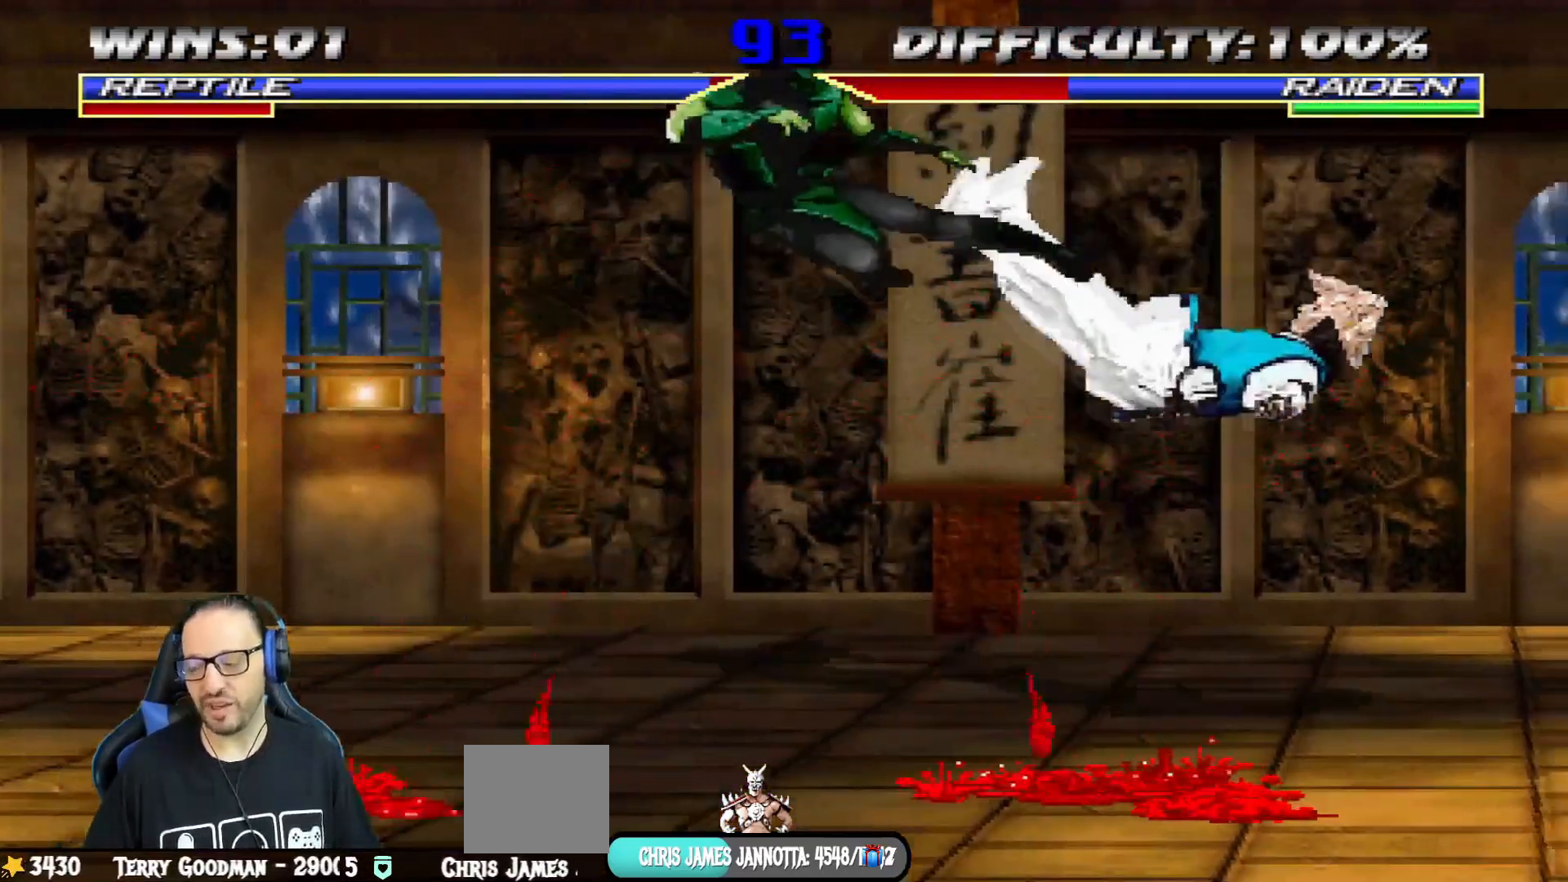
{"buttons": ["CROSS", "CIRCLE", "R1", "DPAD_DOWN", "DPAD_LEFT"], "left_stick": "center", "right_stick": "center", "events": [[34, "DPAD_RIGHT", "up"], [67, "DPAD_UP", "up"], [100, "L1", "up"], [100, "TRIANGLE", "up"], [367, "DPAD_LEFT", "down"], [384, "CROSS", "down"], [384, "R1", "down"], [417, "CIRCLE", "down"], [467, "DPAD_DOWN", "down"]]}
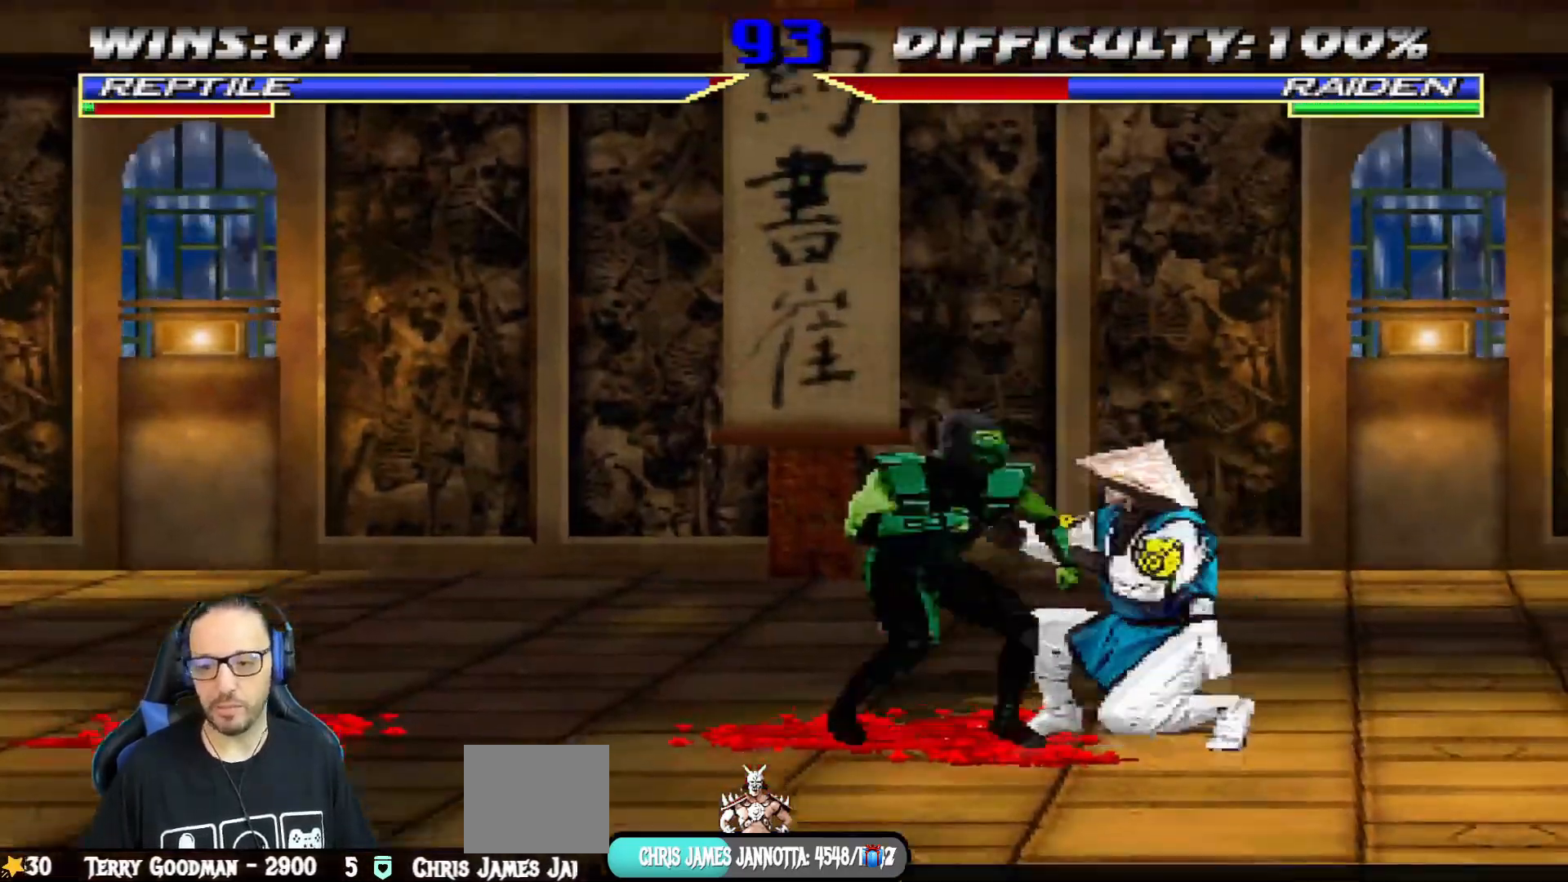
{"buttons": [], "left_stick": "center", "right_stick": "center", "events": [[116, "CROSS", "up"], [150, "CIRCLE", "up"], [350, "DPAD_DOWN", "up"], [367, "R2", "down"], [383, "DPAD_LEFT", "up"], [417, "R1", "up"], [417, "R2", "up"]]}
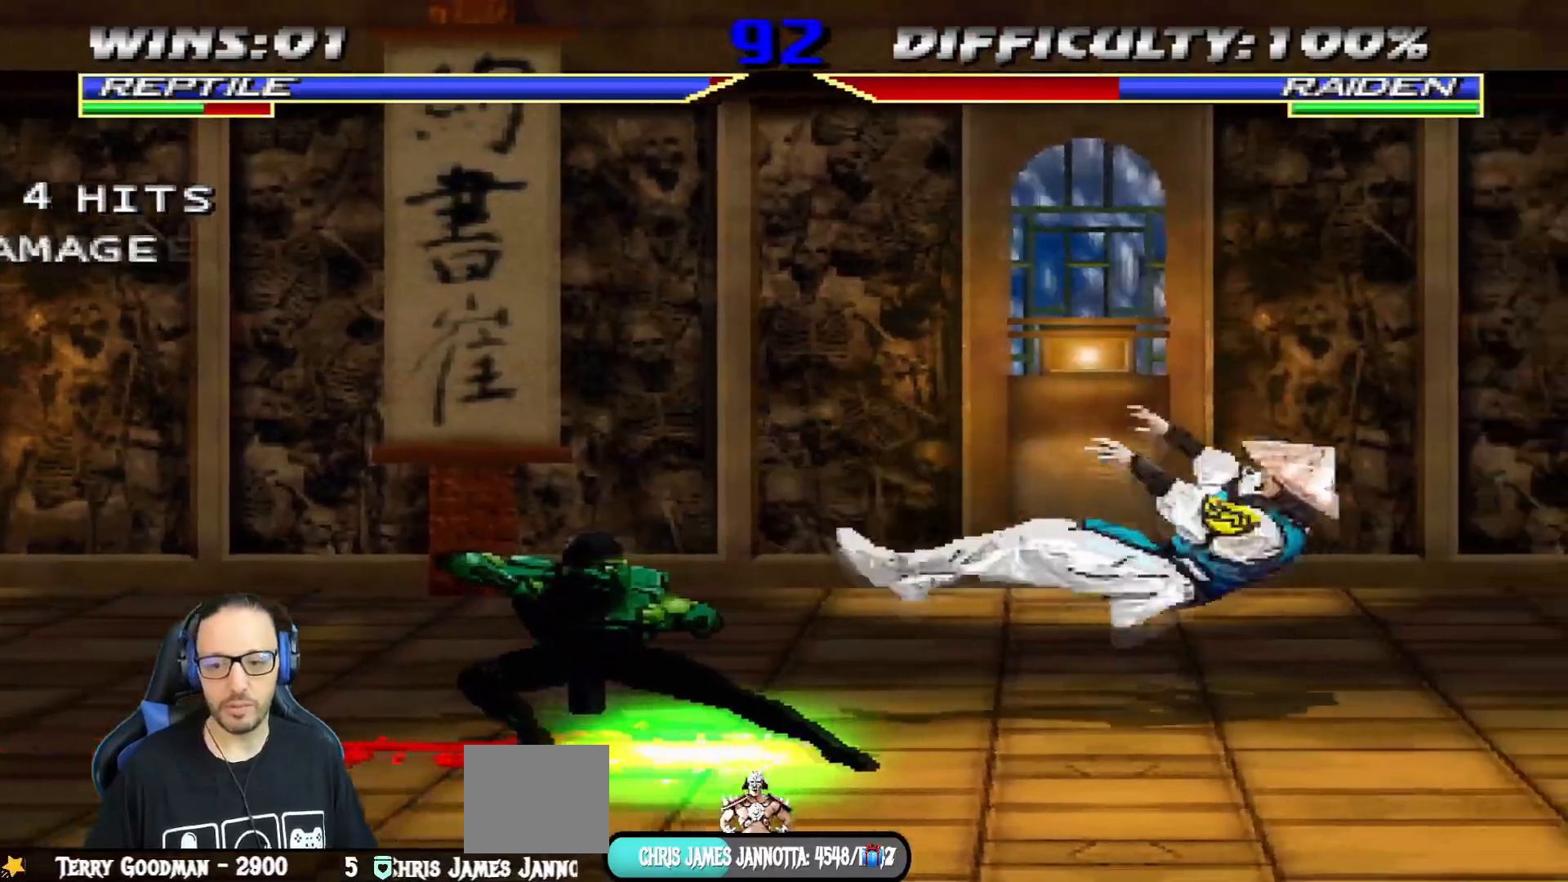
{"buttons": ["CROSS", "SQUARE"], "left_stick": "center", "right_stick": "center", "events": [[117, "DPAD_RIGHT", "down"], [234, "DPAD_RIGHT", "up"], [284, "DPAD_RIGHT", "down"], [300, "CROSS", "down"], [300, "SQUARE", "down"], [501, "DPAD_RIGHT", "up"]]}
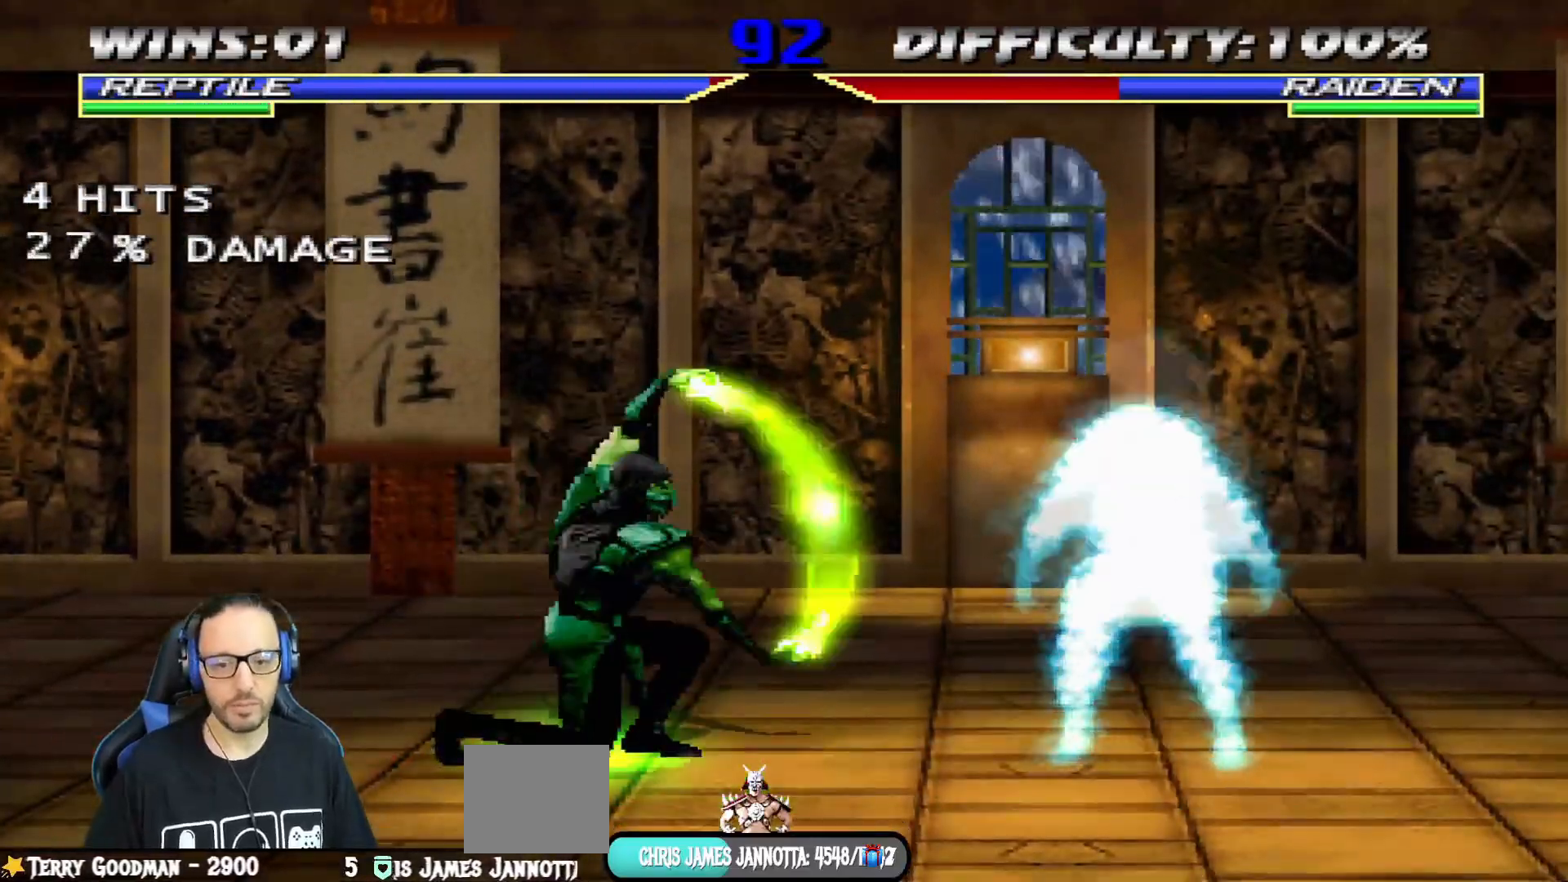
{"buttons": ["CROSS", "SQUARE", "DPAD_LEFT"], "left_stick": "center", "right_stick": "center", "events": [[50, "CROSS", "up"], [50, "SQUARE", "up"], [116, "DPAD_LEFT", "down"], [233, "DPAD_LEFT", "up"], [300, "DPAD_LEFT", "down"], [400, "DPAD_LEFT", "up"], [450, "DPAD_LEFT", "down"], [500, "CROSS", "down"], [500, "SQUARE", "down"]]}
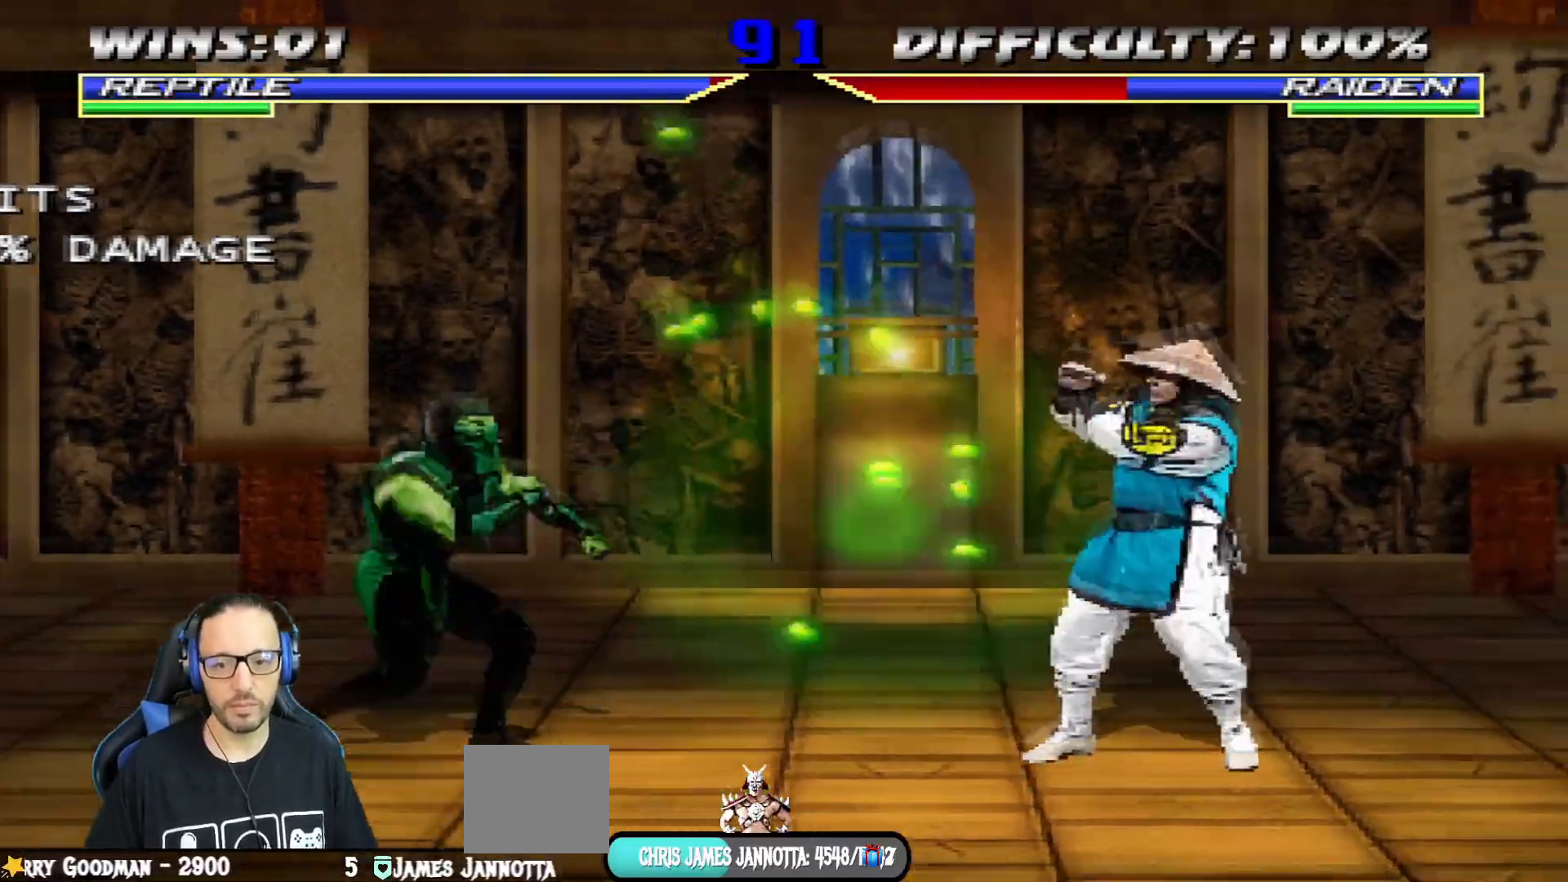
{"buttons": [], "left_stick": "center", "right_stick": "center", "events": [[317, "DPAD_LEFT", "up"], [384, "CROSS", "up"], [384, "SQUARE", "up"]]}
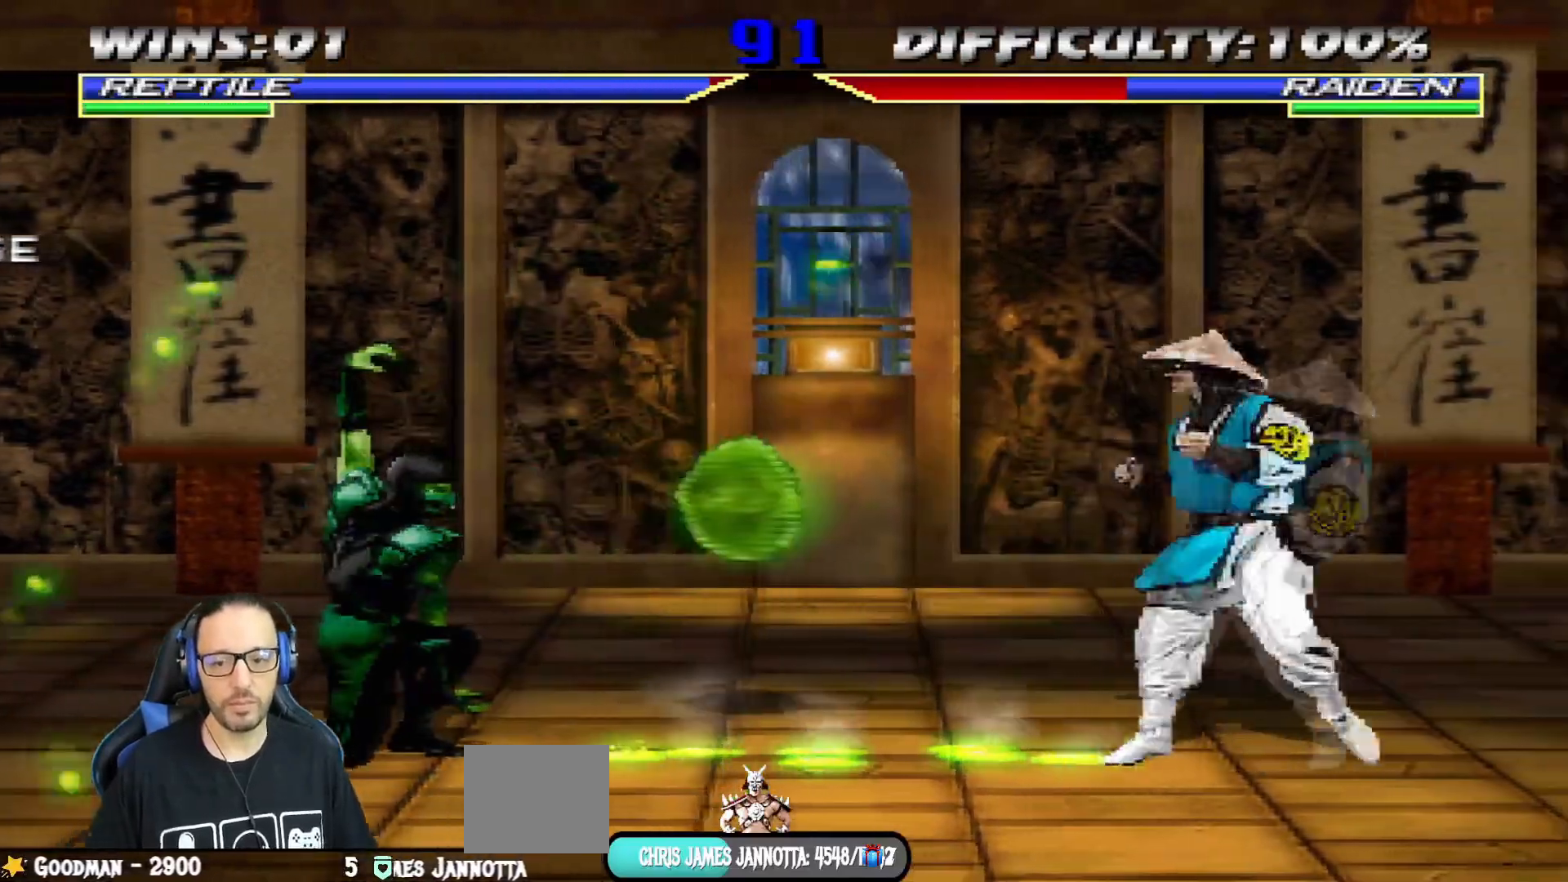
{"buttons": ["CIRCLE"], "left_stick": "center", "right_stick": "center", "events": [[150, "DPAD_LEFT", "down"], [250, "DPAD_LEFT", "up"], [267, "DPAD_RIGHT", "down"], [333, "CIRCLE", "down"], [433, "CIRCLE", "up"], [450, "DPAD_RIGHT", "up"], [467, "CIRCLE", "down"]]}
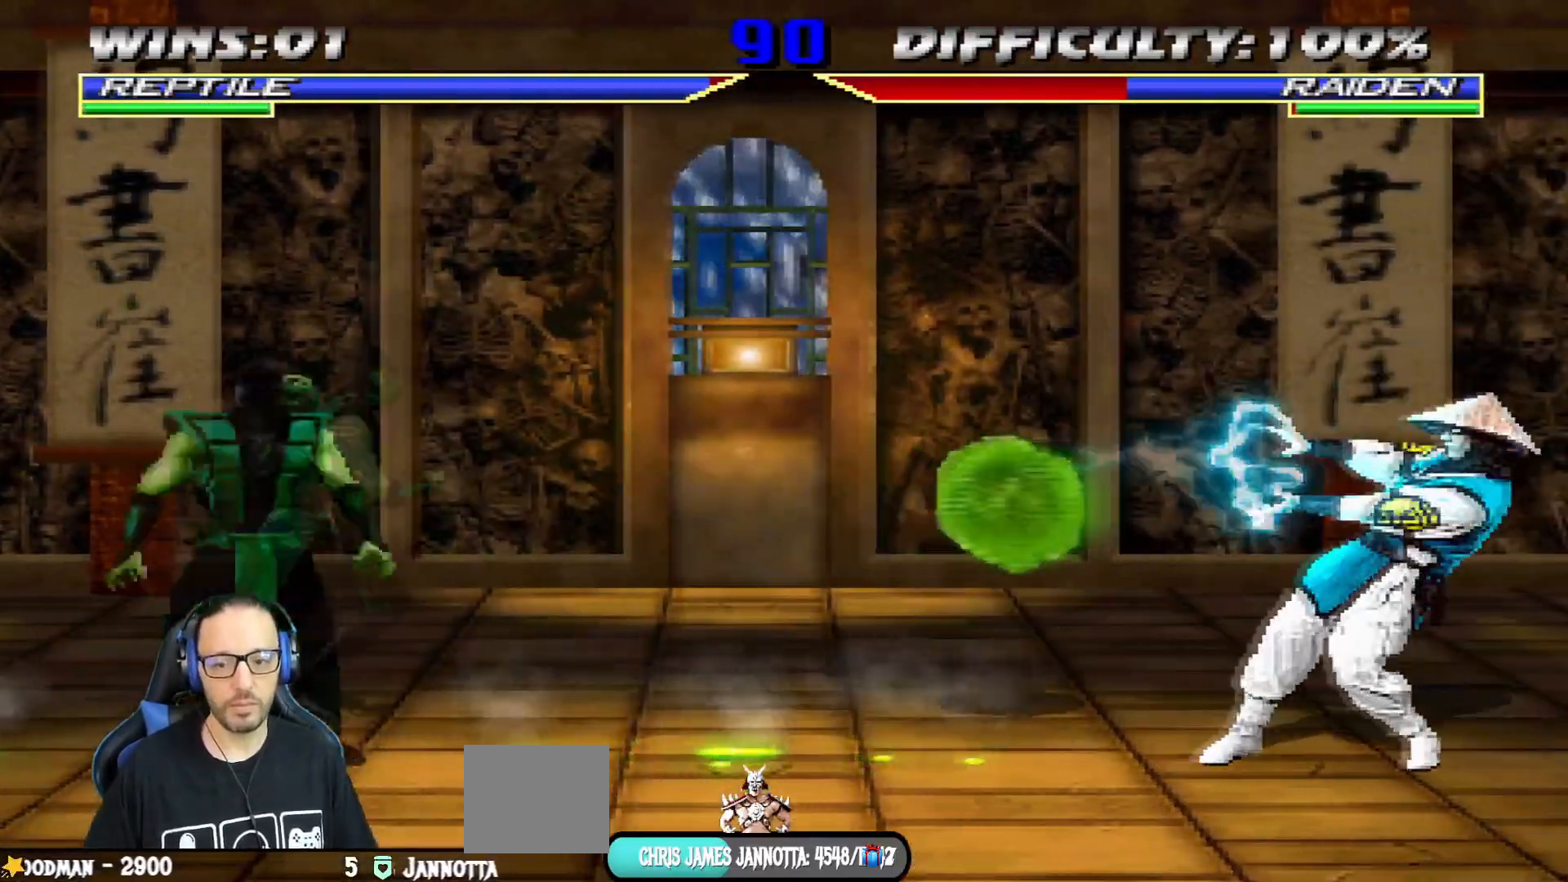
{"buttons": [], "left_stick": "center", "right_stick": "center", "events": [[150, "CIRCLE", "up"], [217, "R1", "down"], [467, "R1", "up"]]}
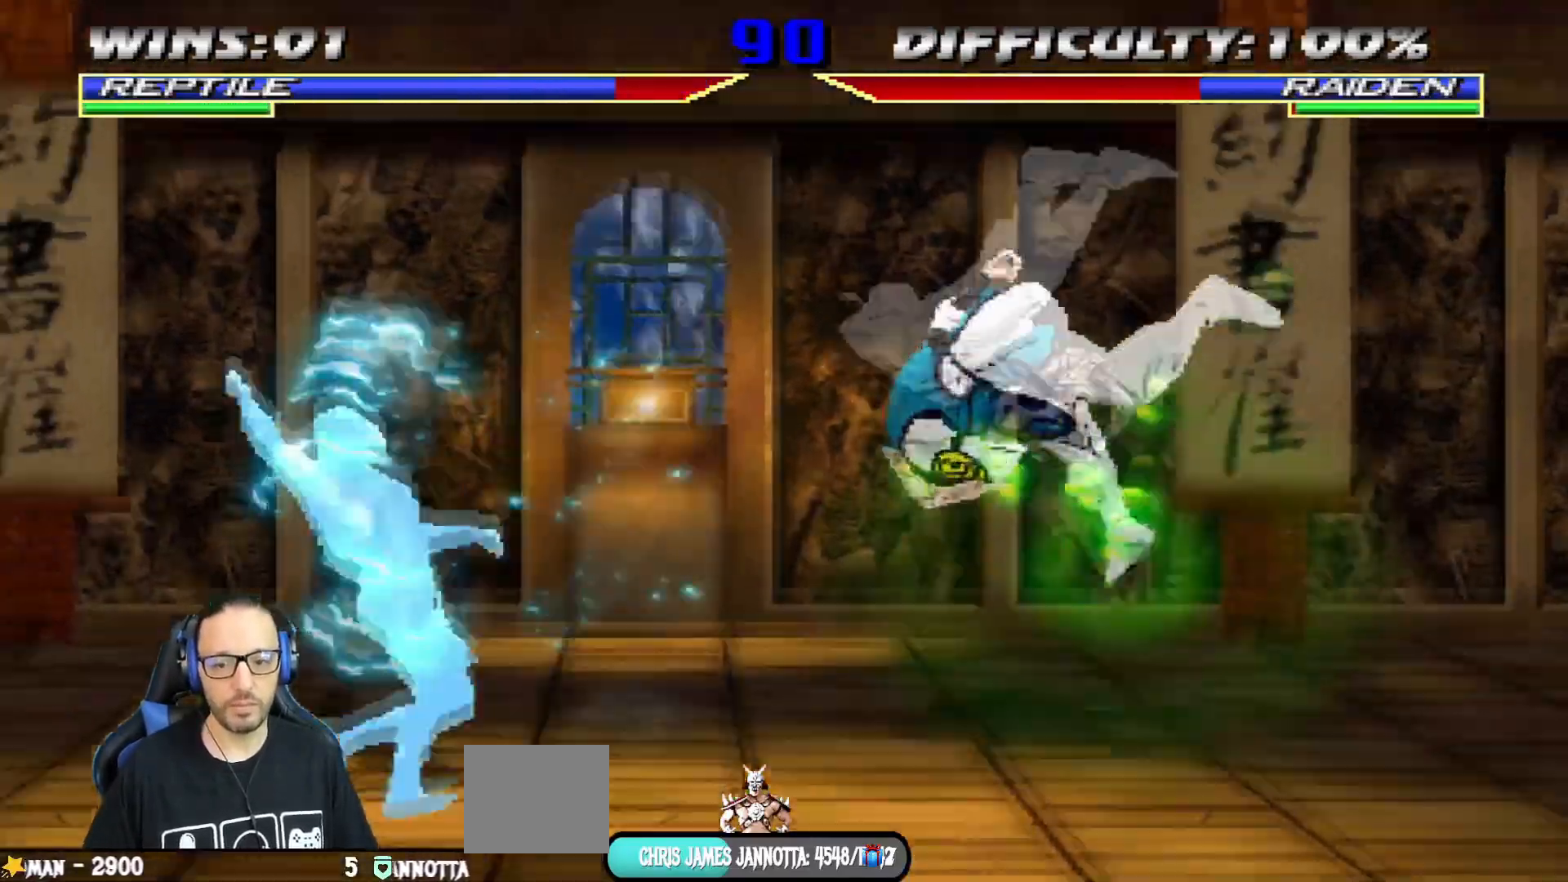
{"buttons": ["SQUARE"], "left_stick": "center", "right_stick": "center"}